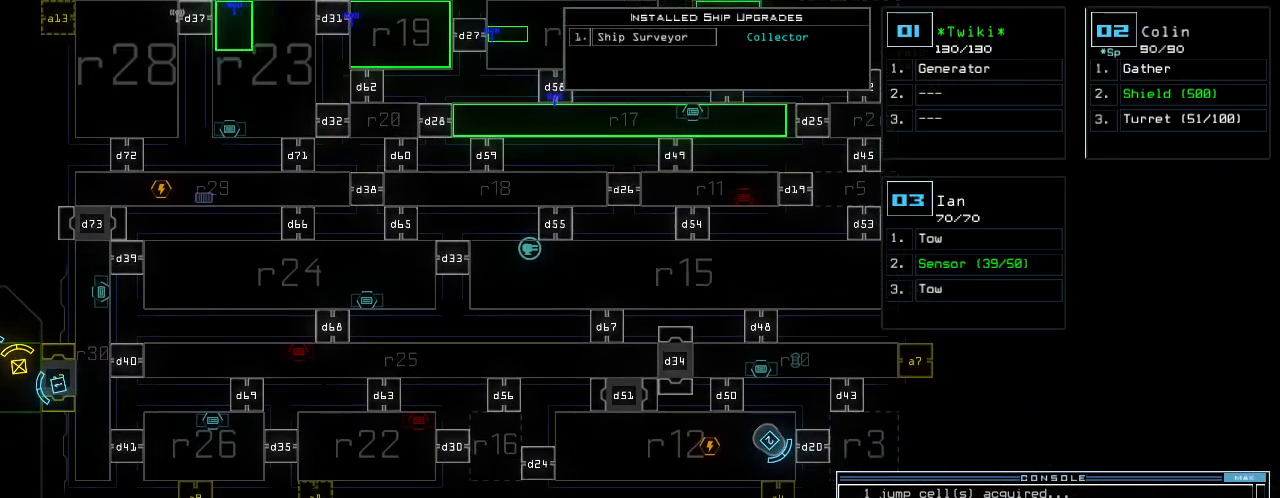
Gameplay with keyboard; each line is a JSON object with the keys held at the frame after it. "events" lists presses ("down") and releases ("up") of ".", "0", "1", "2", "3", "4", "5", "6", "7", "8", "9", "a", "b", "backspace", "c", "caps_lock", "comma", "ctrl_l", "ctrl_r", "d", "down", "e", "equals", "escape", "f", "g", "h", "i", "j", "k", "l", "left", "minus", "n", "o", "p", "q", "quote", "r", "return", "right", "s", "semicolon", "shift_l", "shift_r", "space", "t", "tab", "tilde", "u", "up", "v", "w", "x", "y" and "z" between this image and that frame as [ms after this image, input, new state], when the widget could be followed in between. No other keys are recorded. Mouse input is not recorded. Not read: m other_keys.
{"keys": ["a"], "events": [[20, "down", "up"], [160, "d", "down"], [220, "d", "up"], [260, "d", "down"], [340, "space", "down"], [380, "d", "up"], [400, "a", "down"], [500, "space", "up"]]}
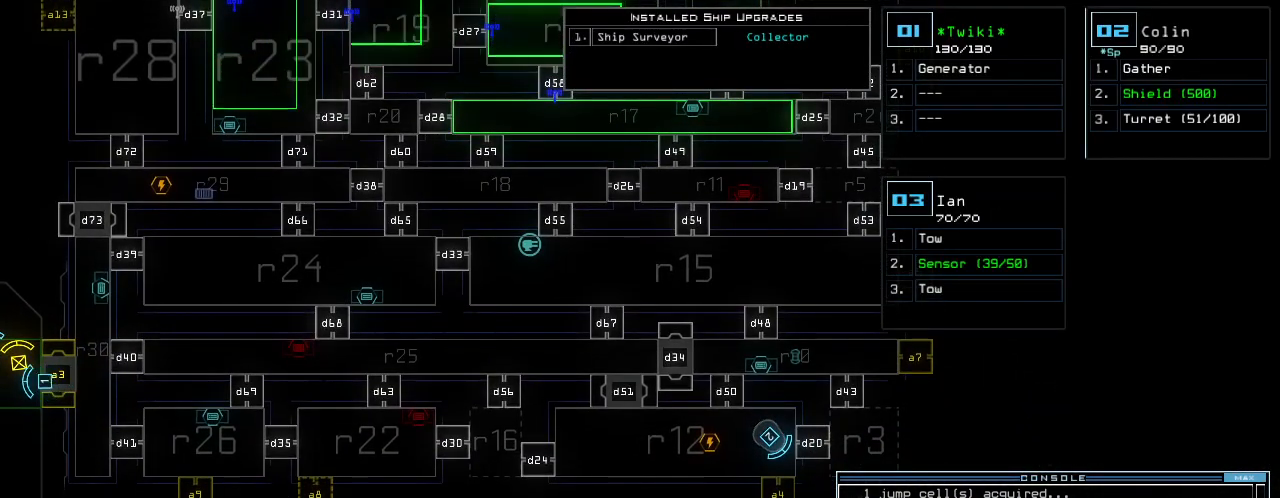
{"keys": [], "events": [[20, "a", "up"], [420, "4", "down"], [500, "4", "up"]]}
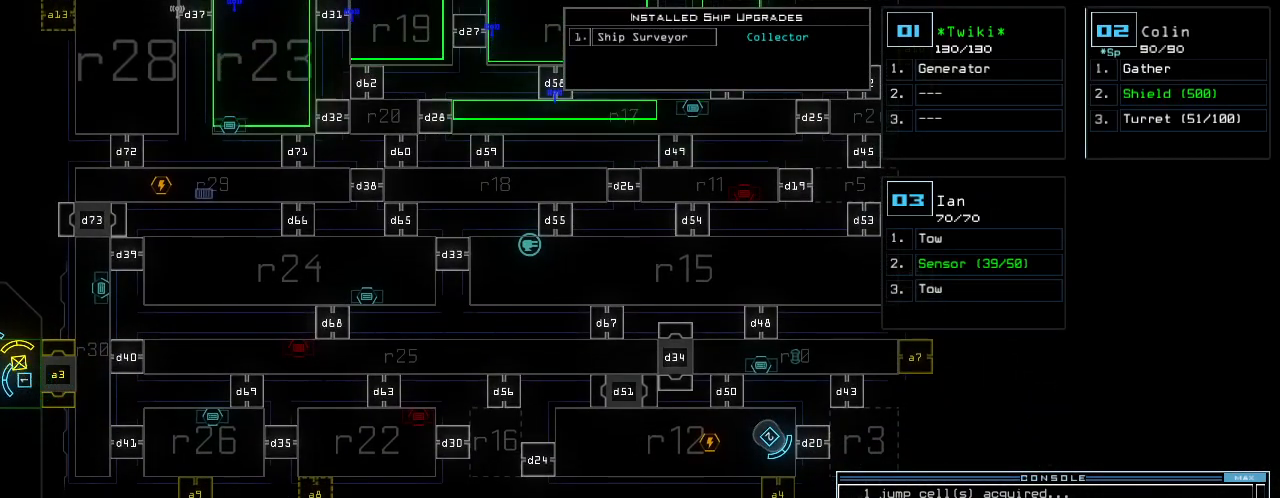
{"keys": [], "events": [[40, "left", "down"], [400, "left", "up"]]}
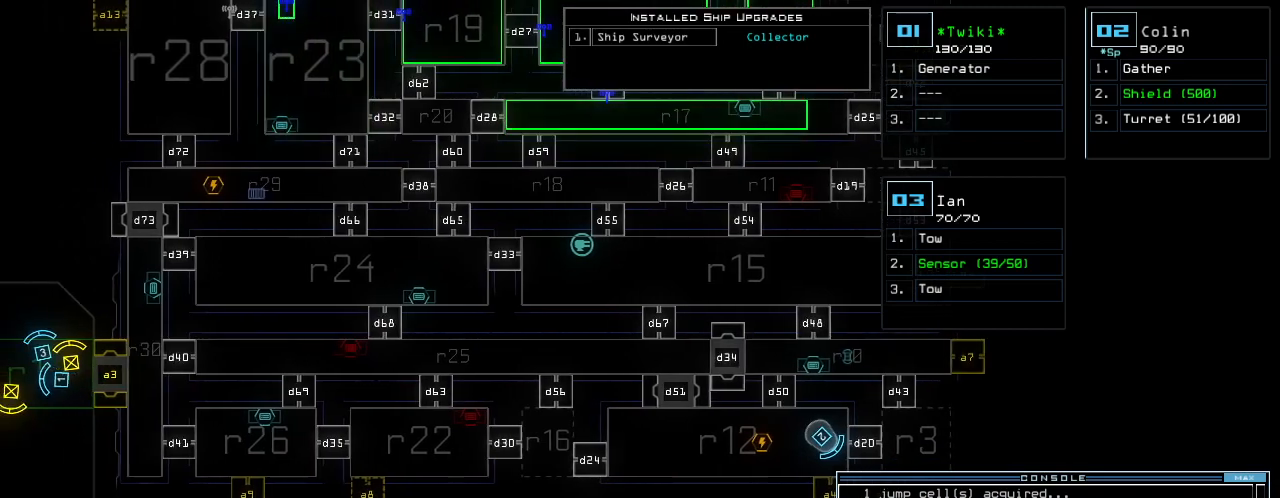
{"keys": ["right"], "events": [[20, "return", "down"], [80, "return", "up"], [340, "right", "down"]]}
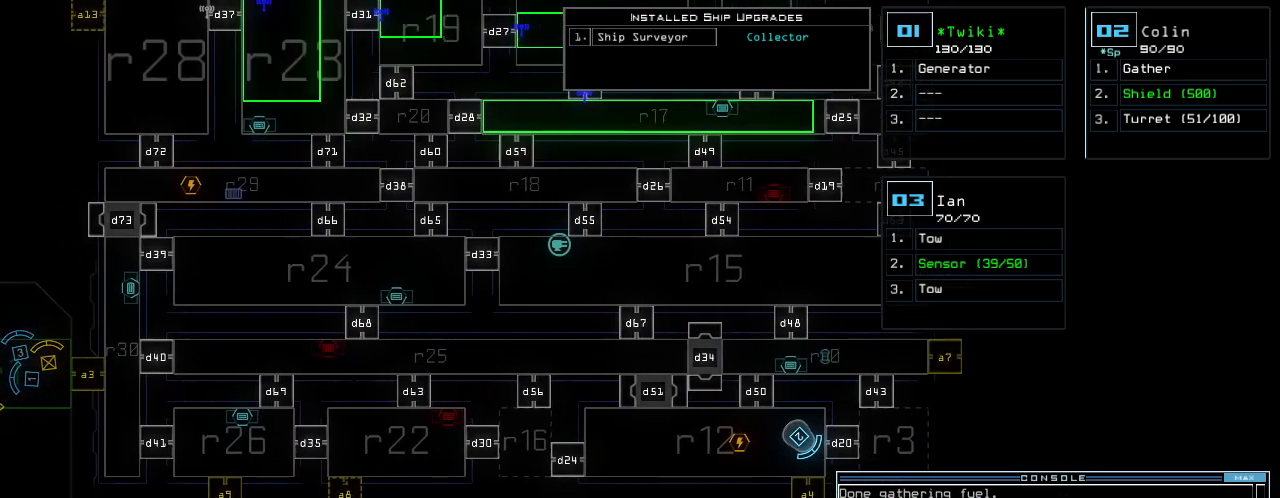
{"keys": ["right"], "events": [[40, "right", "up"], [40, "up", "down"], [440, "up", "up"], [460, "right", "down"]]}
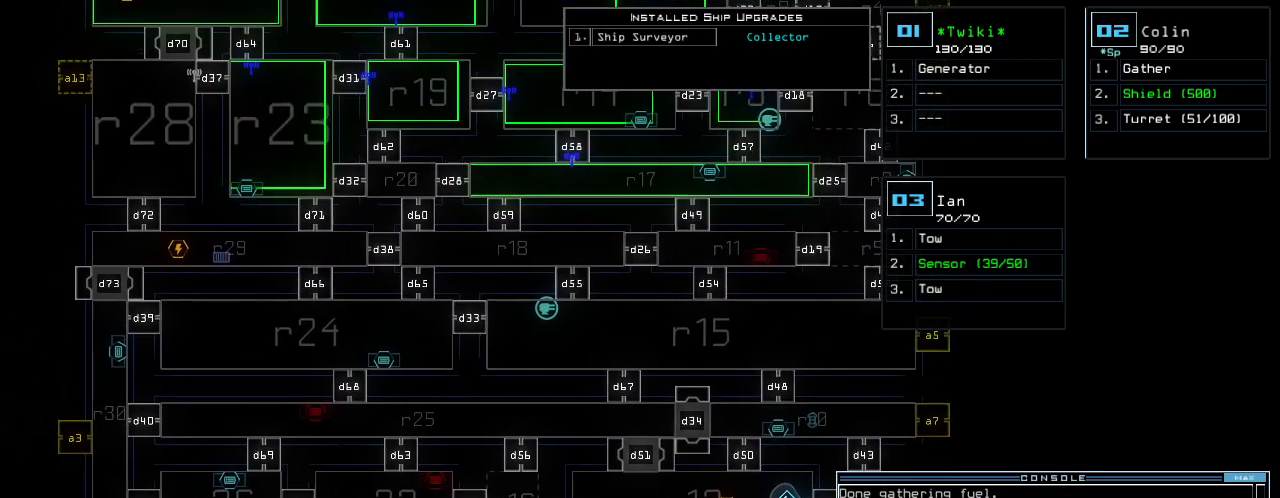
{"keys": ["right"], "events": []}
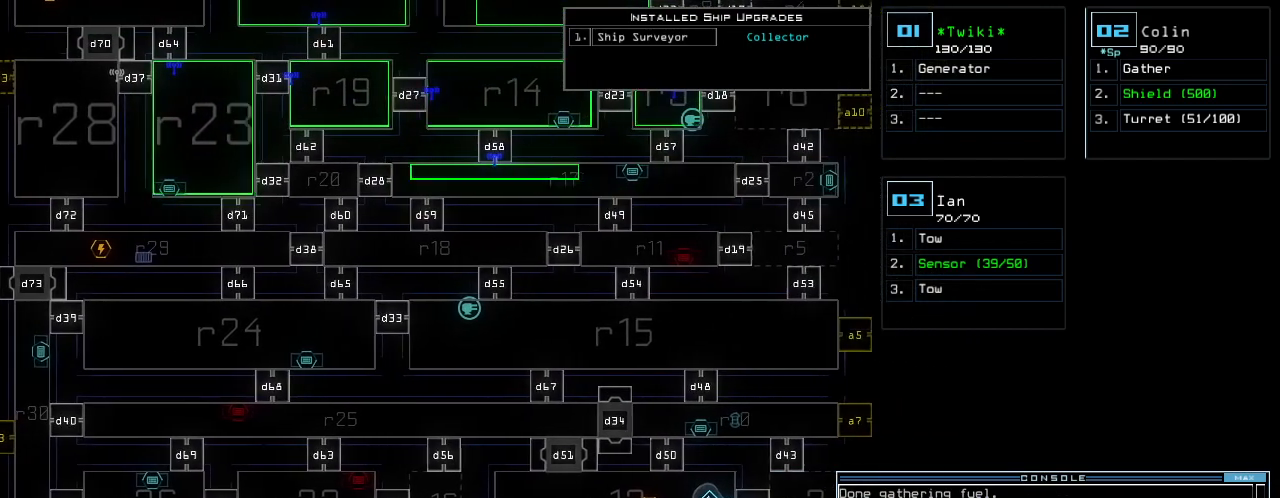
{"keys": [], "events": [[240, "right", "up"]]}
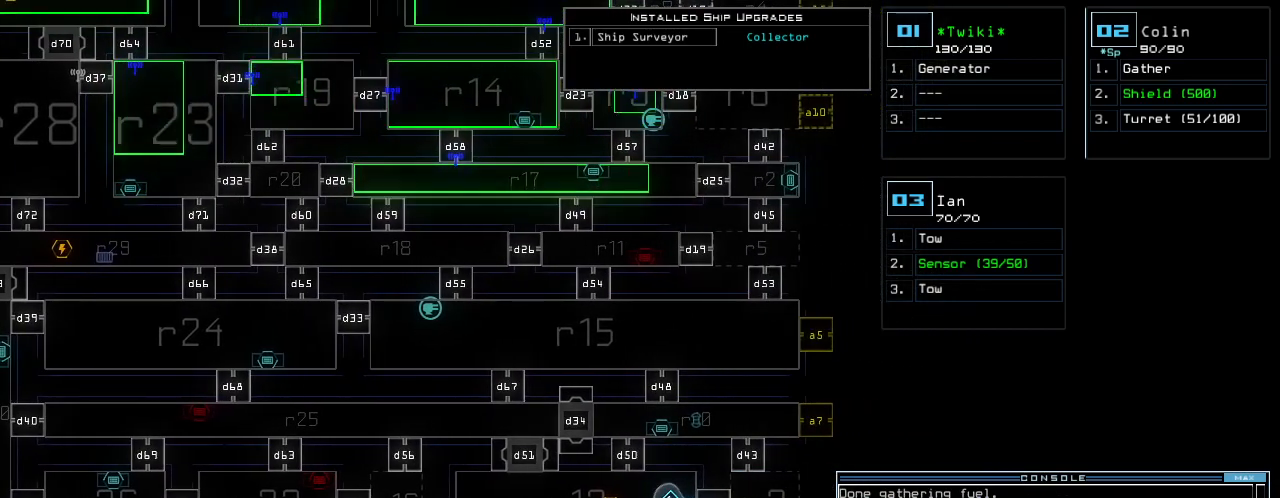
{"keys": ["down"], "events": [[460, "down", "down"]]}
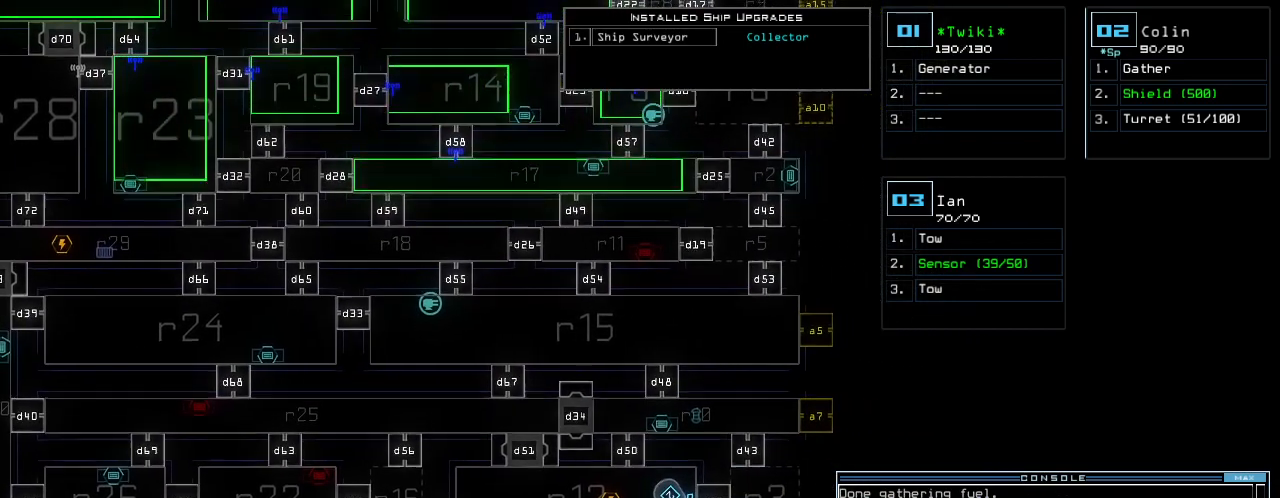
{"keys": [], "events": [[40, "down", "up"], [300, "up", "down"], [420, "up", "up"]]}
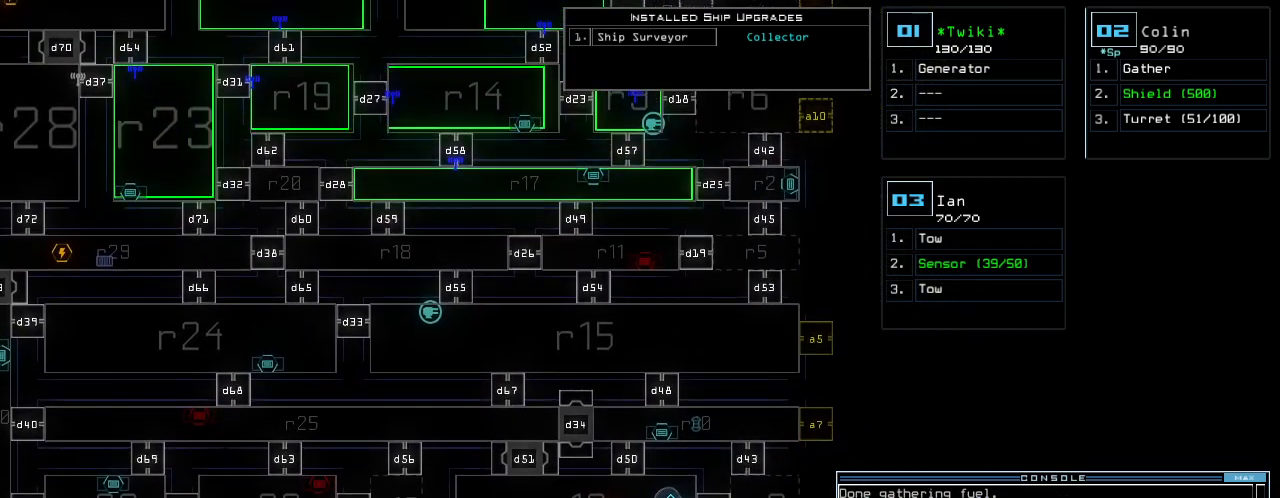
{"keys": ["right"], "events": [[500, "right", "down"]]}
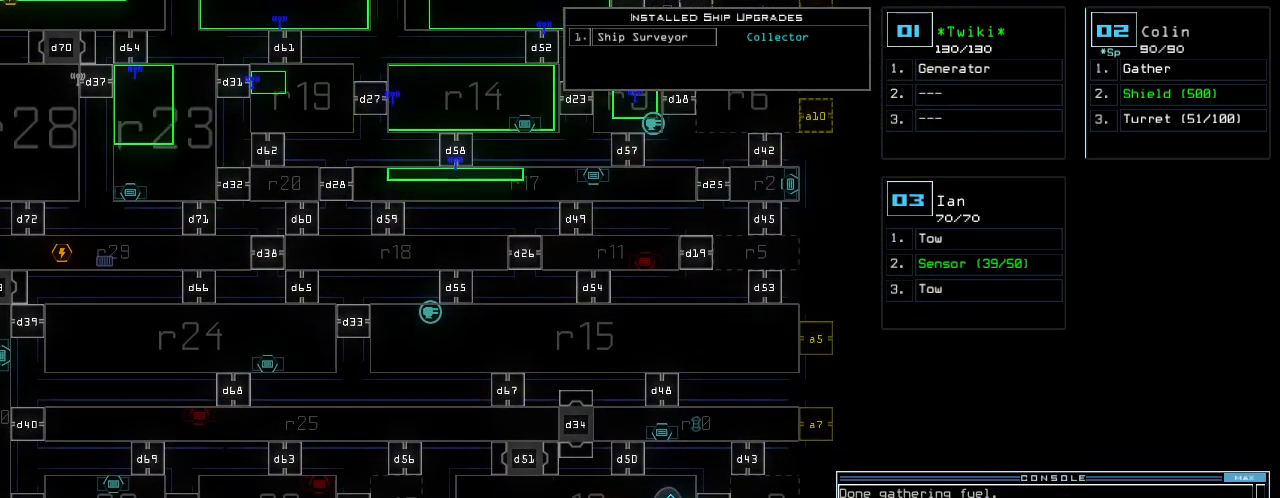
{"keys": [], "events": [[180, "right", "up"]]}
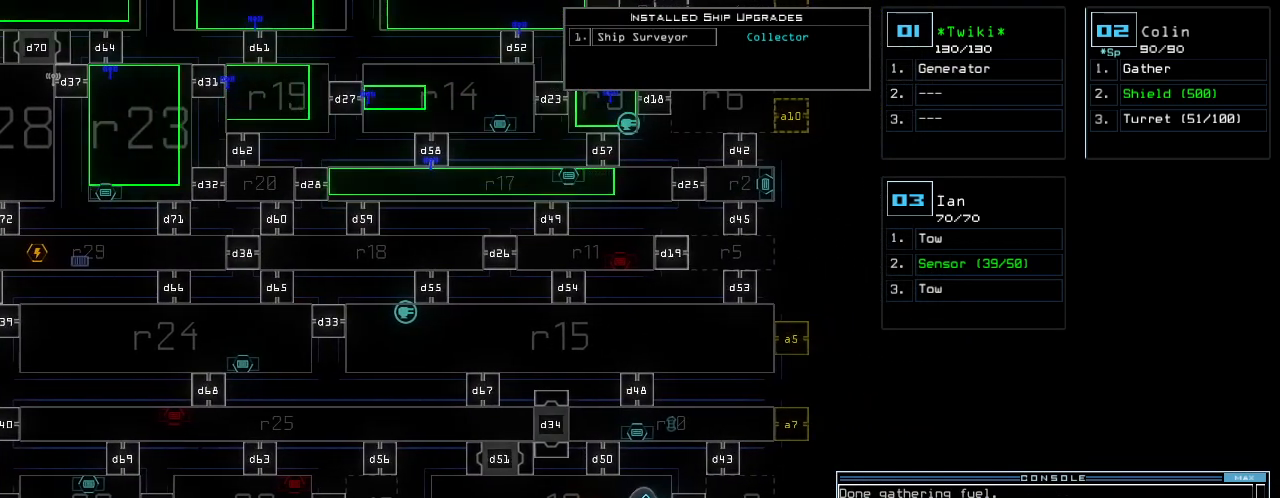
{"keys": [], "events": []}
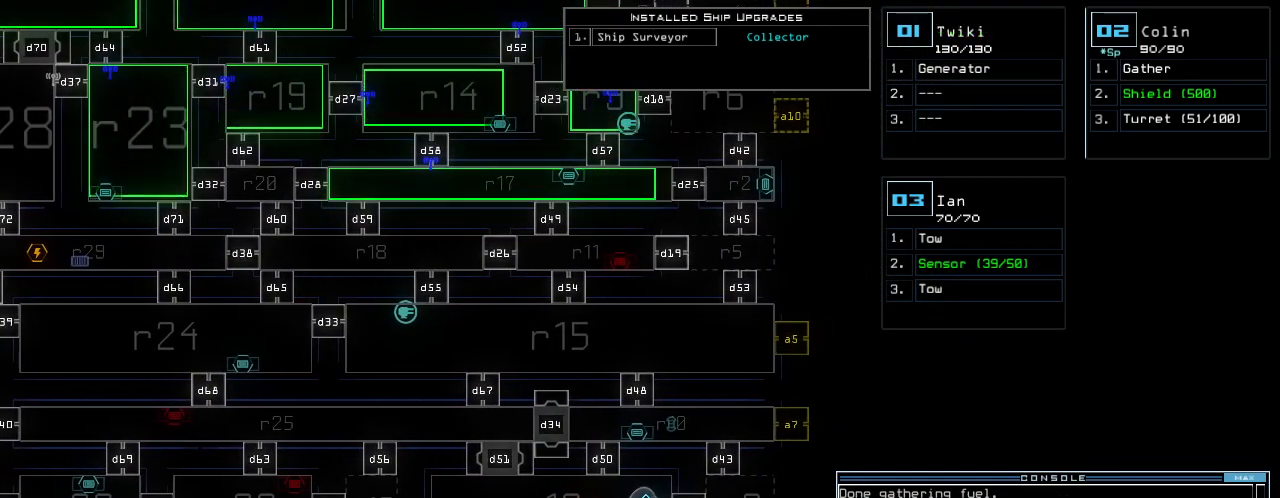
{"keys": ["down"], "events": [[240, "down", "down"]]}
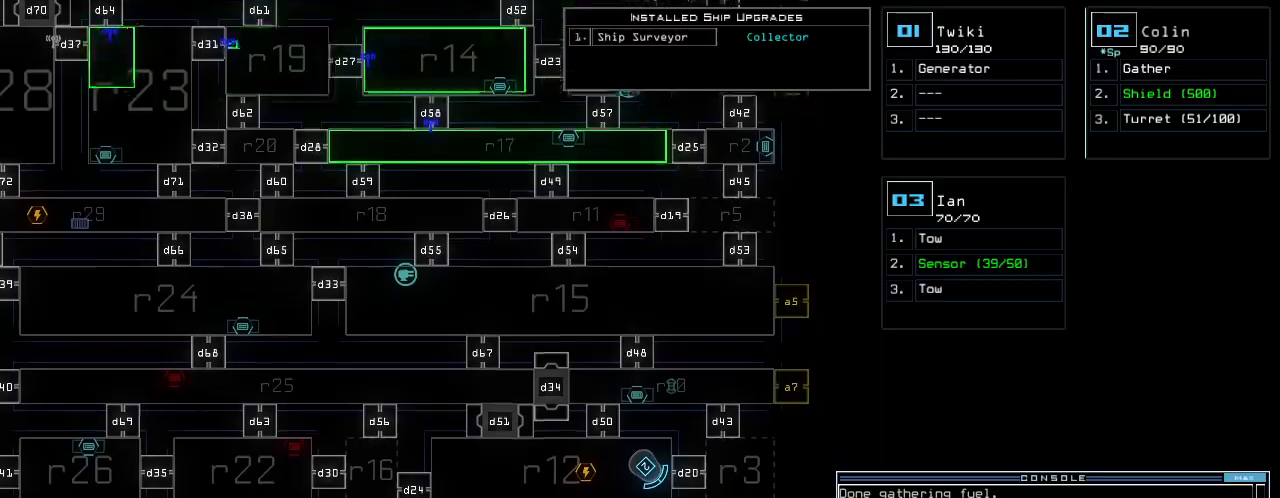
{"keys": [], "events": [[180, "down", "up"]]}
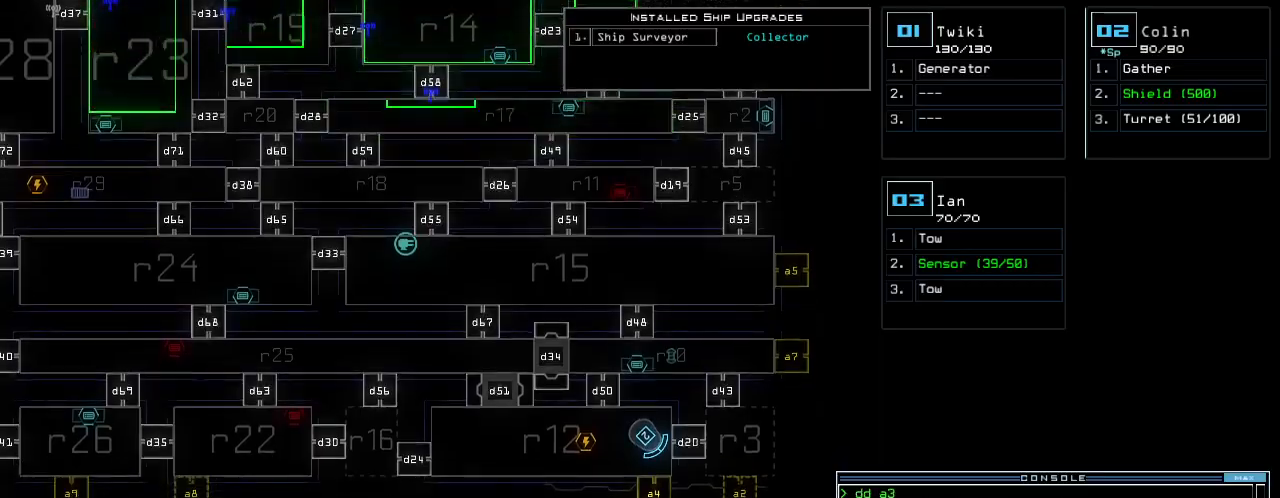
{"keys": ["1", "right"], "events": [[60, "a", "down"], [120, "r", "down"], [180, "return", "down"], [200, "a", "up"], [200, "r", "up"], [240, "return", "up"], [440, "1", "down"], [480, "right", "down"]]}
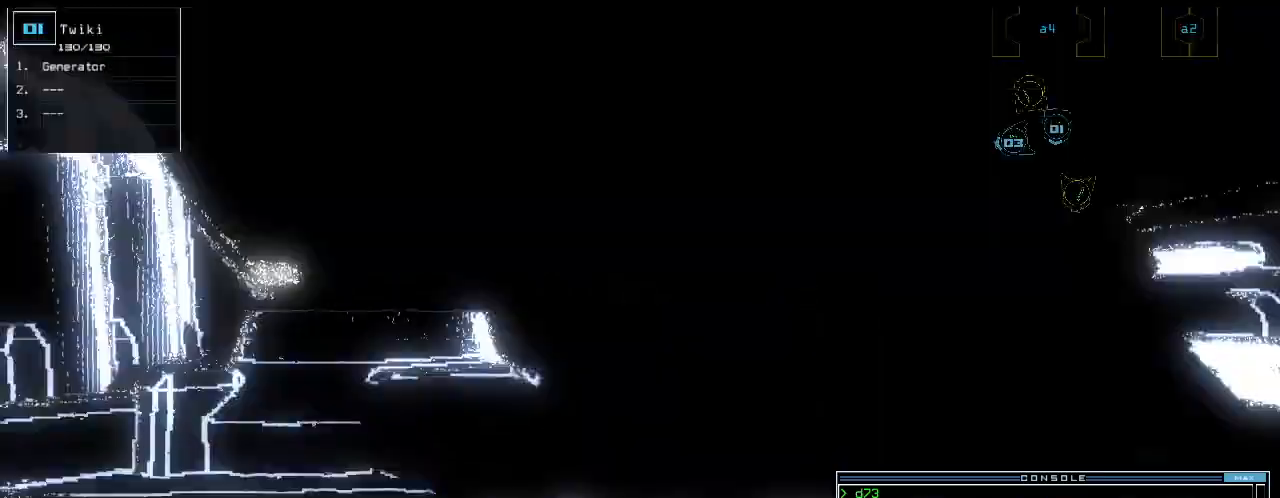
{"keys": ["right"]}